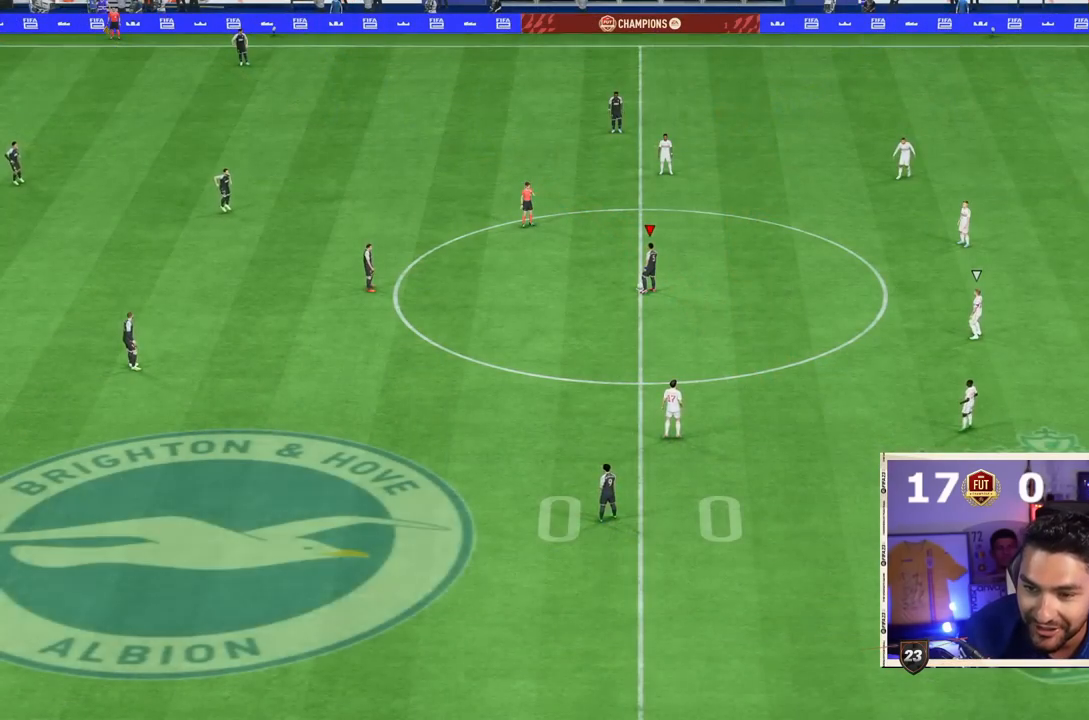
Gameplay with a controller (PlayStation layout); each line is a JSON object with the inputs held at the frame after it (dt_ms = milliseconds from this image to that frame). "events" lists button and stick changes between this image and that frame as [ms after this image, input, new state], when the widget could be followed in between. Not read: L3 R3.
{"dt_ms": 500, "buttons": [], "left_stick": "center", "right_stick": "center", "events": [[217, "DPAD_LEFT", "down"], [317, "DPAD_LEFT", "up"], [417, "DPAD_LEFT", "down"], [483, "DPAD_LEFT", "up"]]}
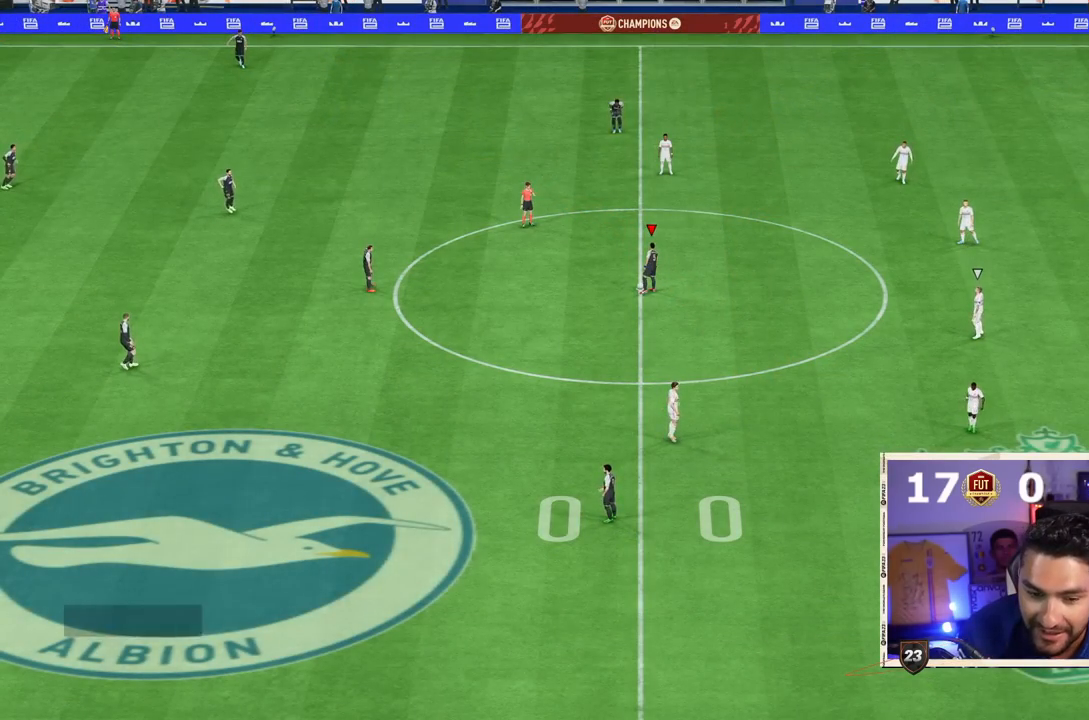
{"dt_ms": 500, "buttons": ["CROSS"], "left_stick": "center", "right_stick": "center", "events": [[383, "CROSS", "down"]]}
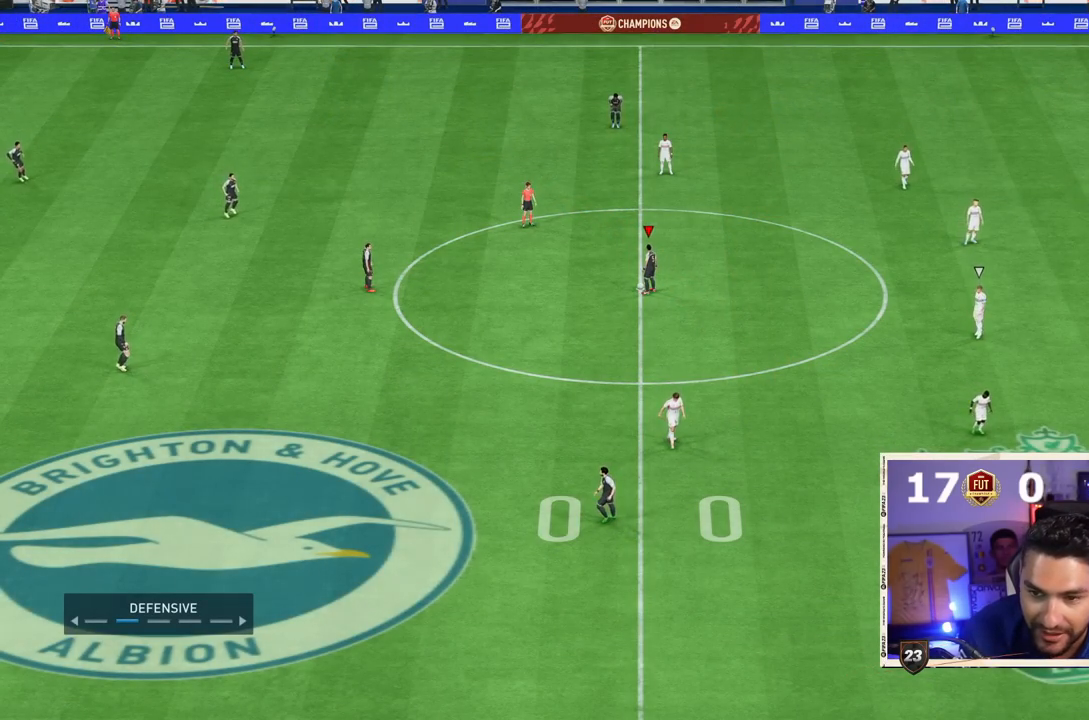
{"dt_ms": 500, "buttons": [], "left_stick": "center", "right_stick": "center", "events": [[50, "CROSS", "up"], [117, "CROSS", "down"], [217, "CROSS", "up"]]}
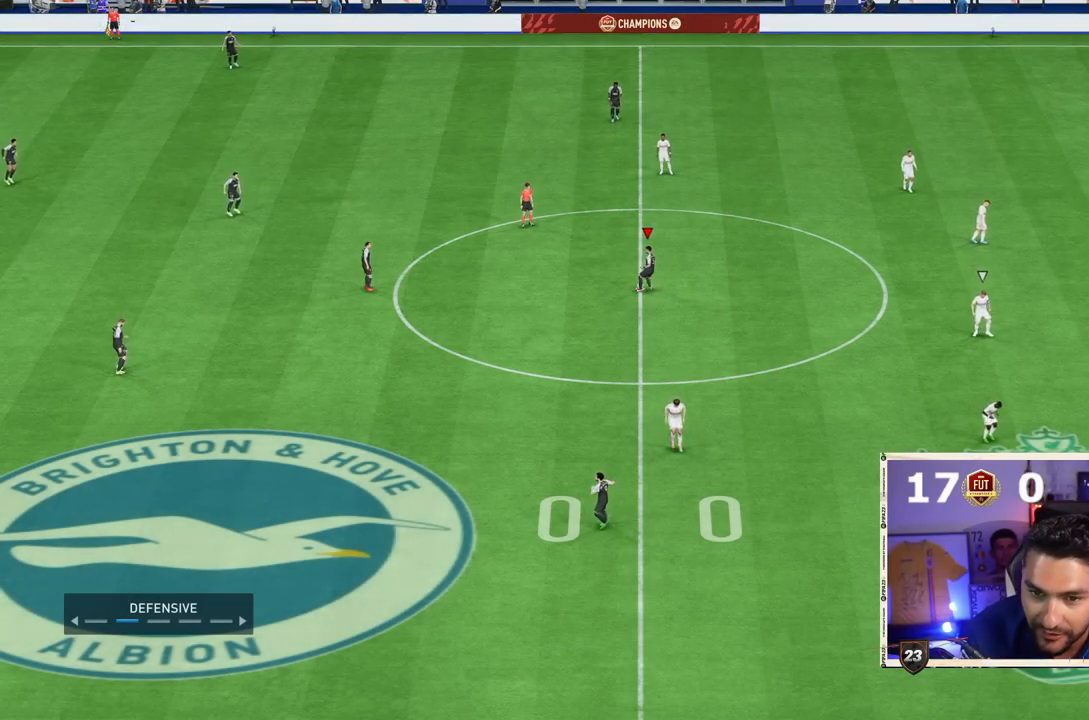
{"dt_ms": 500, "buttons": [], "left_stick": "center", "right_stick": "center", "events": [[317, "CROSS", "down"], [450, "CROSS", "up"]]}
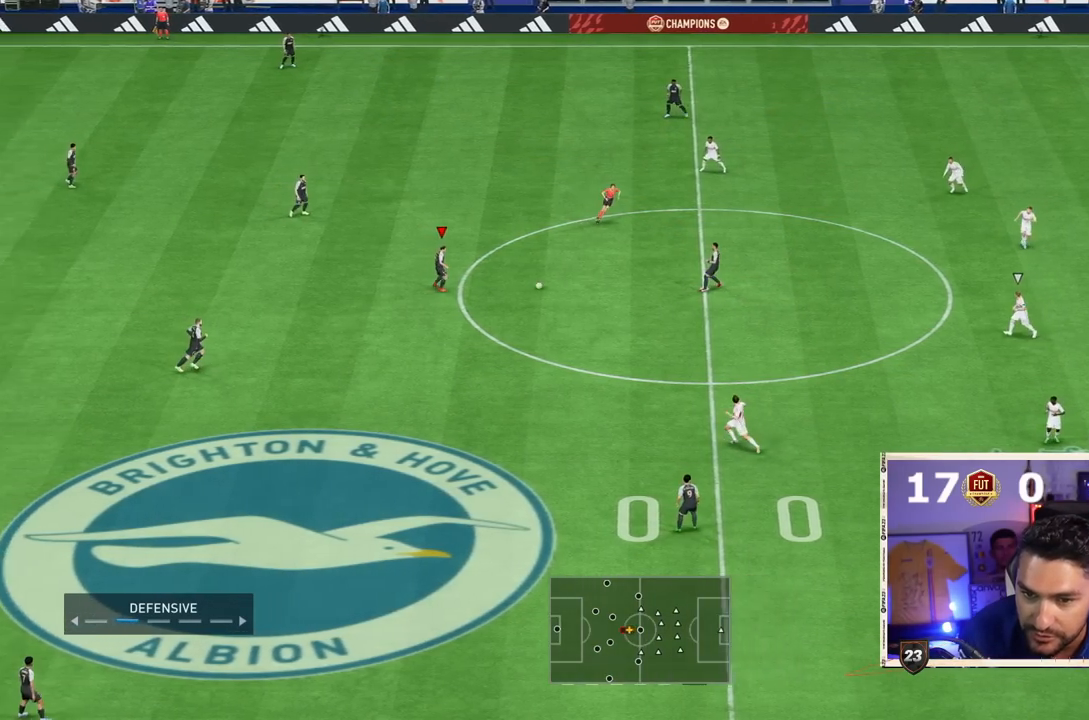
{"dt_ms": 500, "buttons": ["CROSS", "L1"], "left_stick": "center", "right_stick": "center", "events": [[483, "CROSS", "down"], [483, "L1", "down"]]}
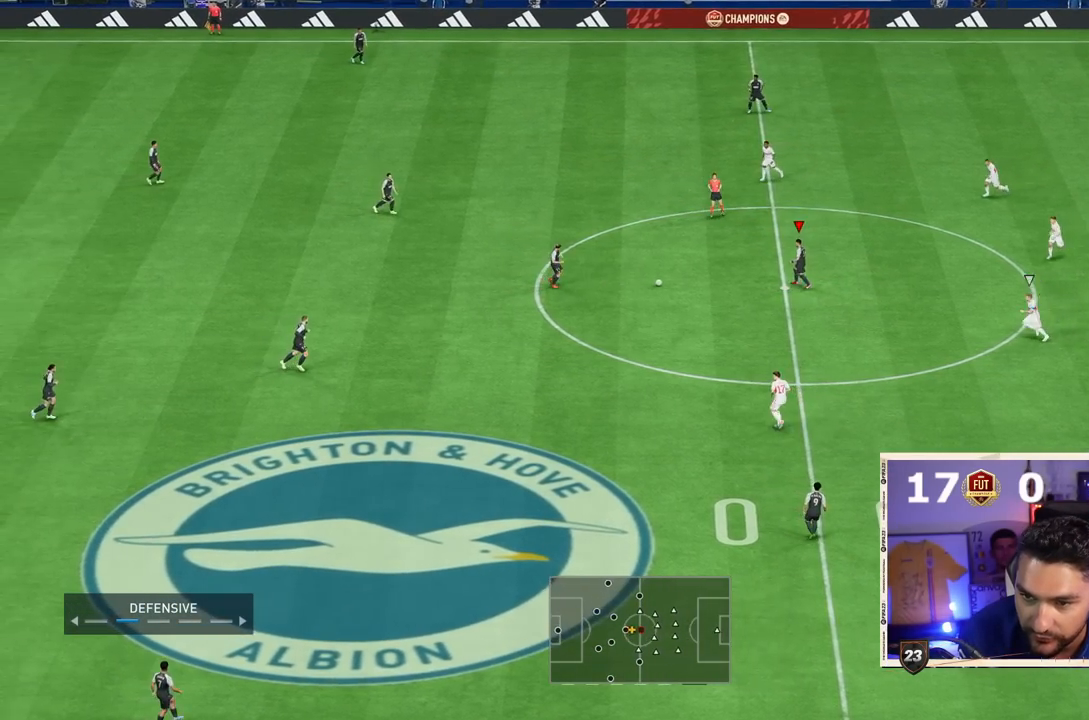
{"dt_ms": 500, "buttons": [], "left_stick": "center", "right_stick": "center", "events": [[83, "CROSS", "up"], [83, "L1", "up"]]}
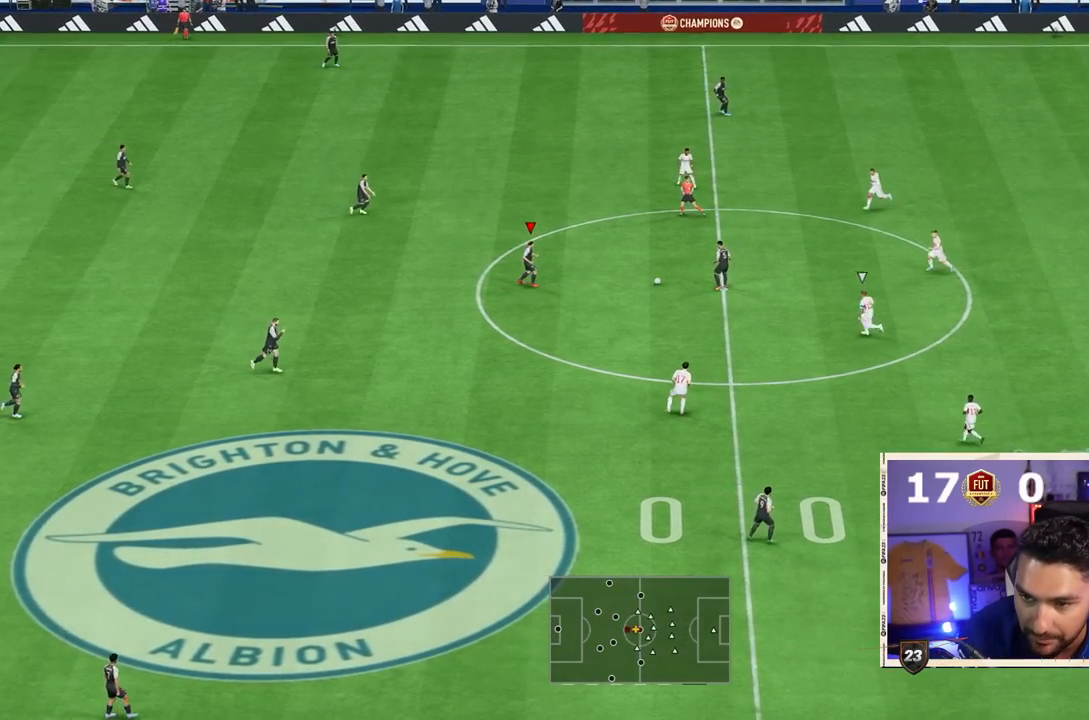
{"dt_ms": 500, "buttons": ["CROSS", "R1"], "left_stick": "down", "right_stick": "center", "events": [[83, "left_stick", "down-right"], [367, "left_stick", "down"], [500, "CROSS", "down"], [500, "R1", "down"]]}
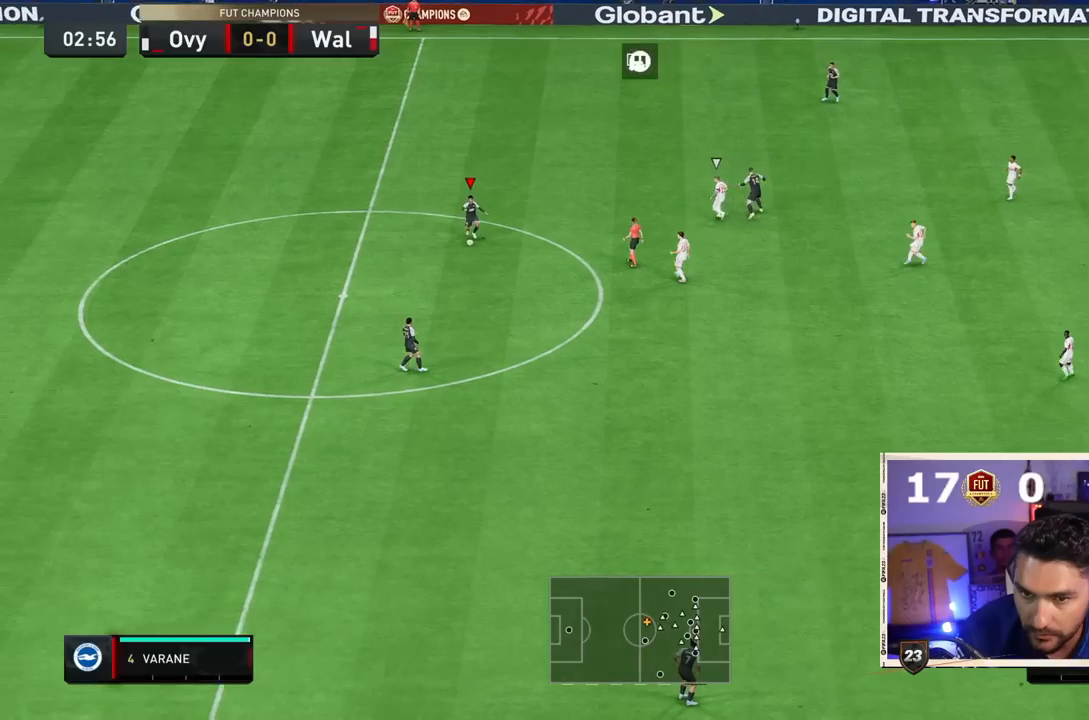
{"dt_ms": 500, "buttons": ["R1"], "left_stick": "down-right", "right_stick": "center", "events": [[33, "left_stick", "down-right"], [300, "CROSS", "up"]]}
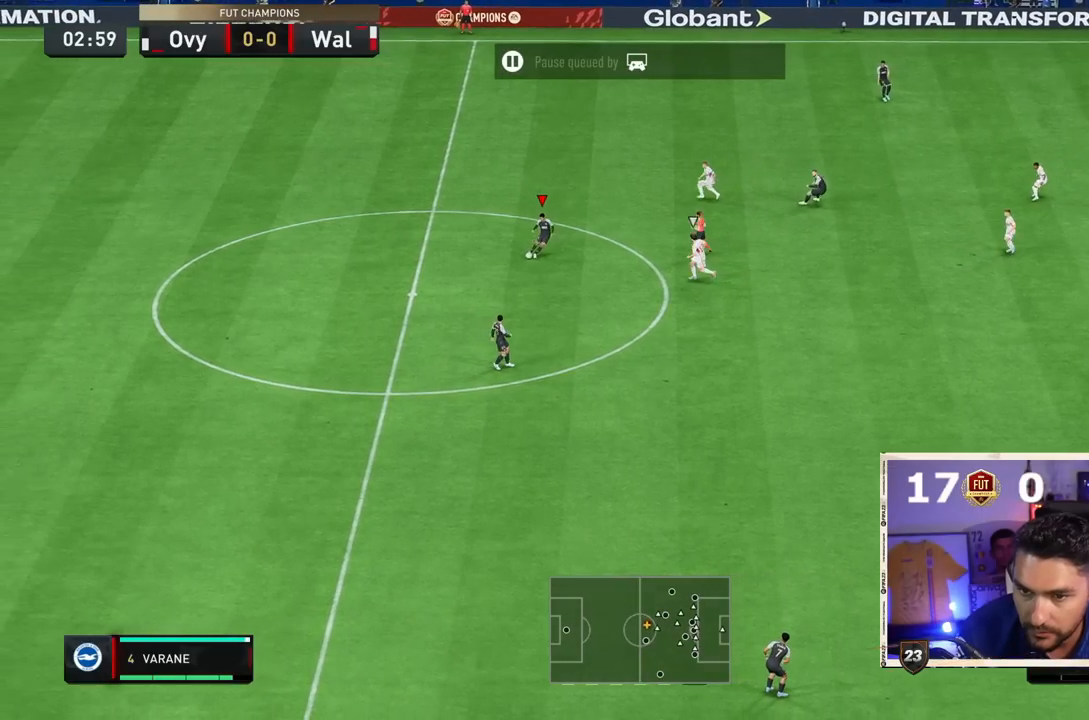
{"dt_ms": 500, "buttons": [], "left_stick": "center", "right_stick": "center", "events": [[333, "R1", "up"], [383, "left_stick", "center"]]}
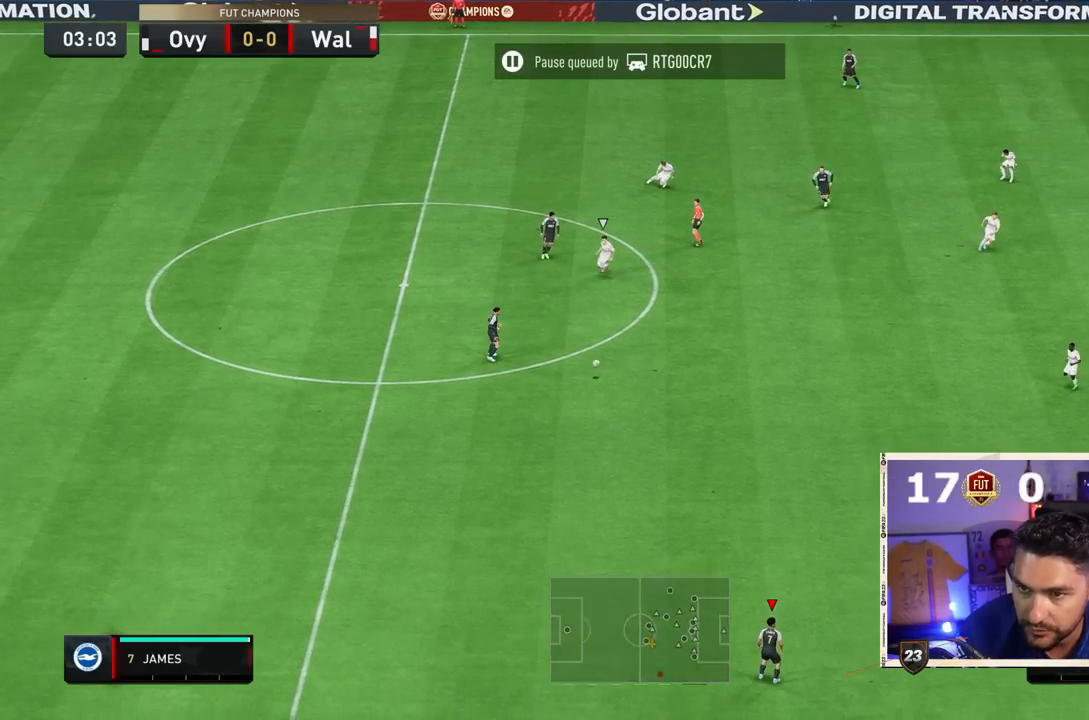
{"dt_ms": 500, "buttons": [], "left_stick": "right", "right_stick": "center", "events": [[367, "left_stick", "right"]]}
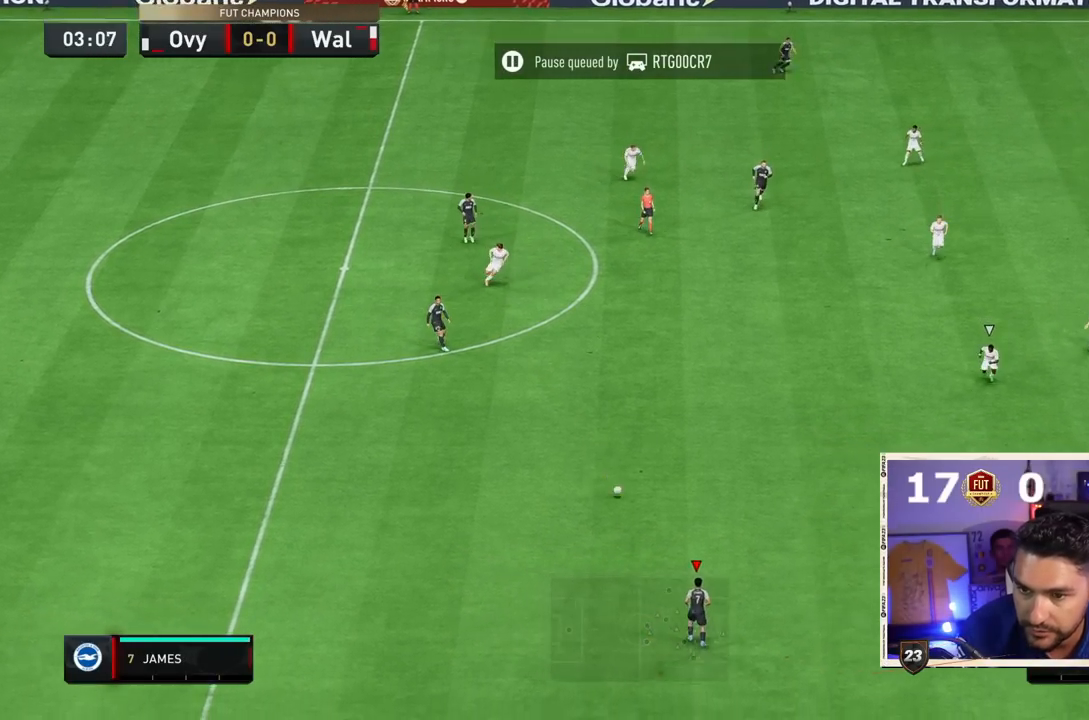
{"dt_ms": 1000, "buttons": ["R2"], "left_stick": "down-right", "right_stick": "center"}
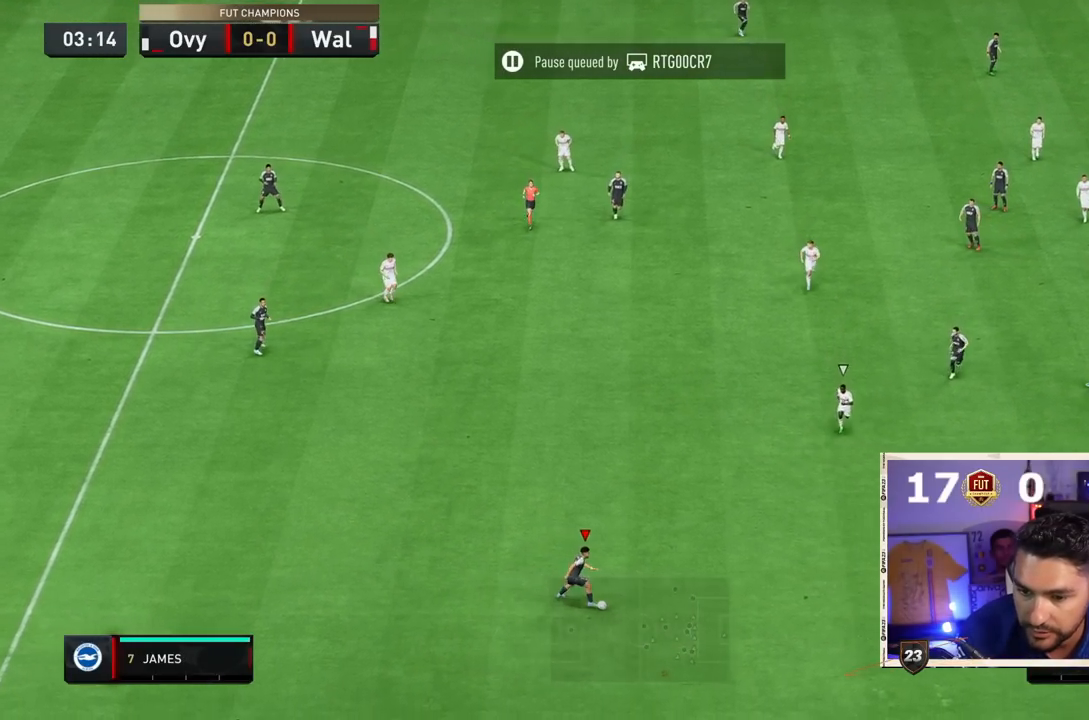
{"dt_ms": 500, "buttons": ["R2"], "left_stick": "down-right", "right_stick": "center", "events": []}
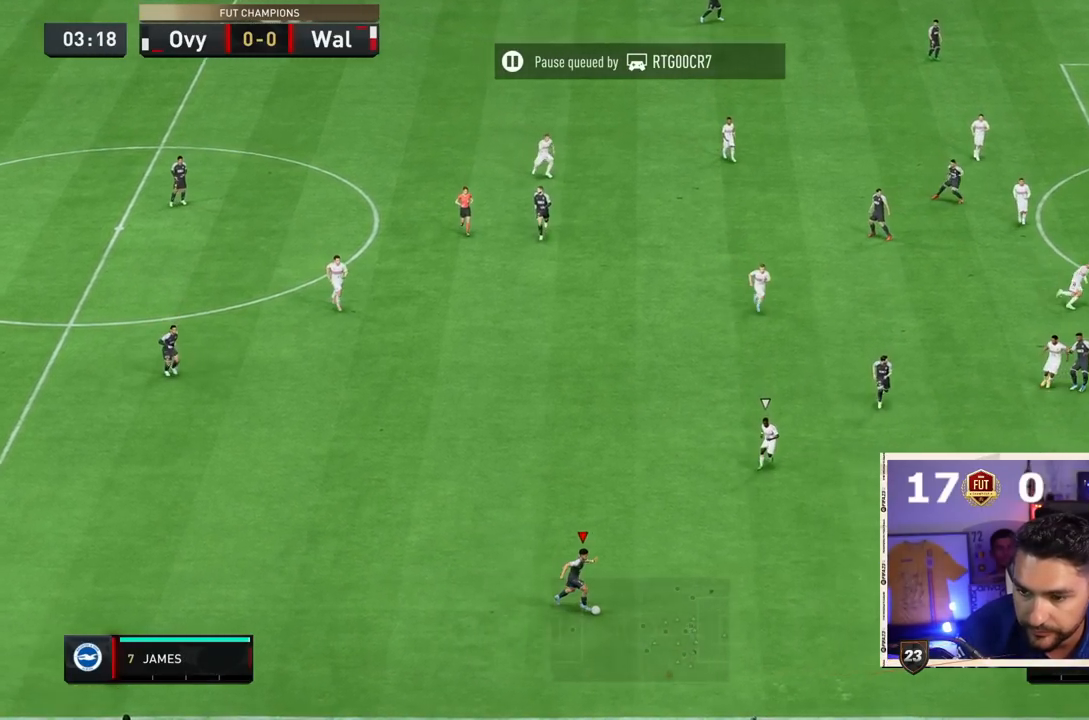
{"dt_ms": 500, "buttons": ["R2"], "left_stick": "down-right", "right_stick": "center", "events": []}
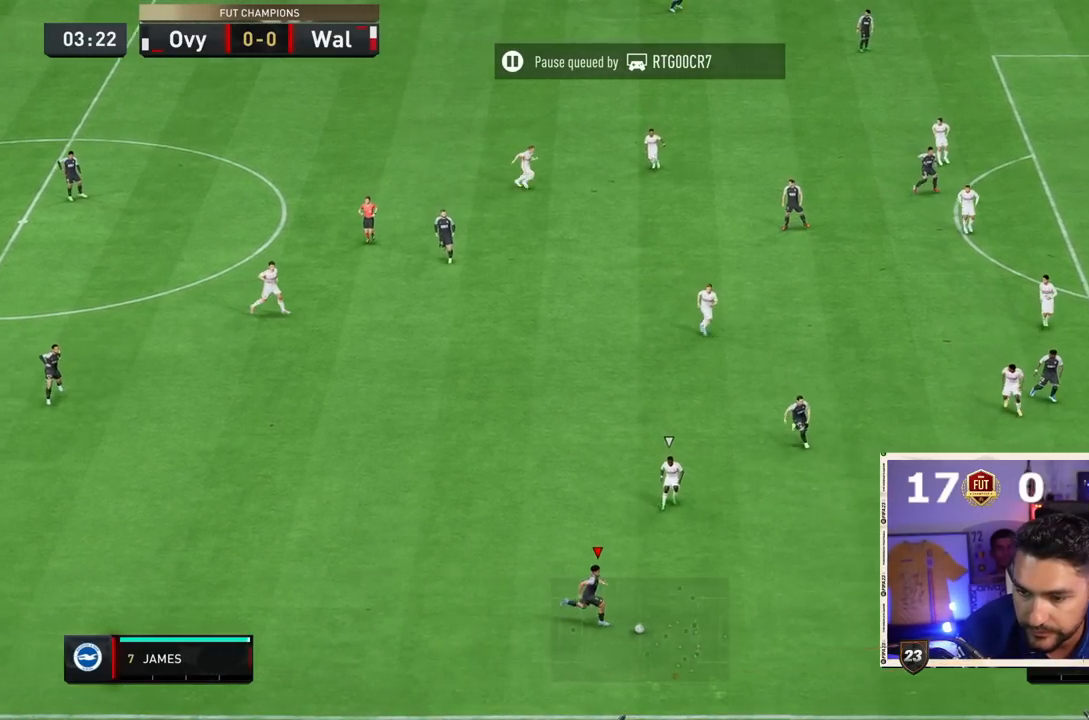
{"dt_ms": 500, "buttons": [], "left_stick": "center", "right_stick": "center", "events": [[283, "left_stick", "center"], [317, "R2", "up"]]}
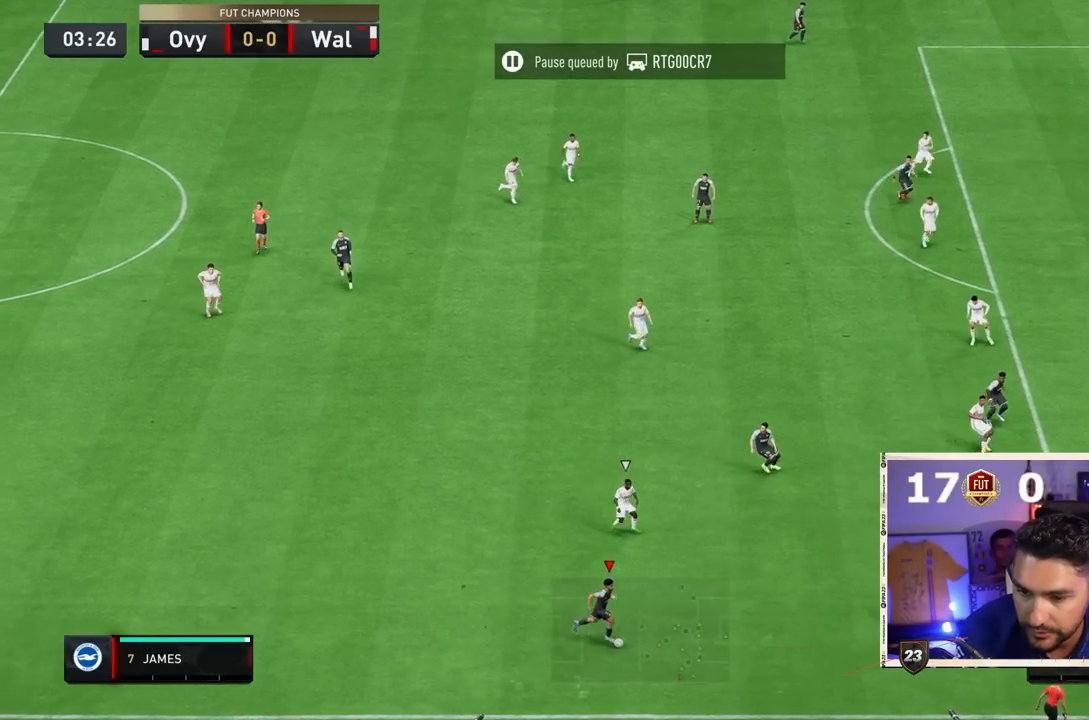
{"dt_ms": 500, "buttons": [], "left_stick": "center", "right_stick": "center", "events": [[150, "right_stick", "up"], [467, "right_stick", "center"]]}
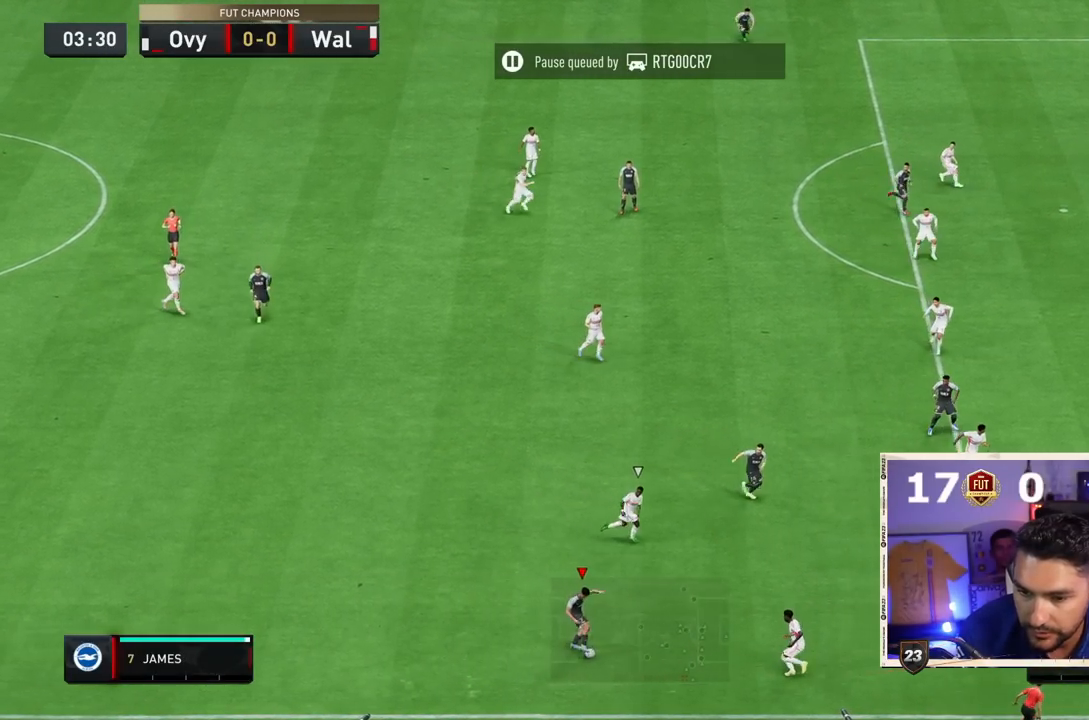
{"dt_ms": 500, "buttons": [], "left_stick": "up-left", "right_stick": "center", "events": [[50, "left_stick", "up-left"]]}
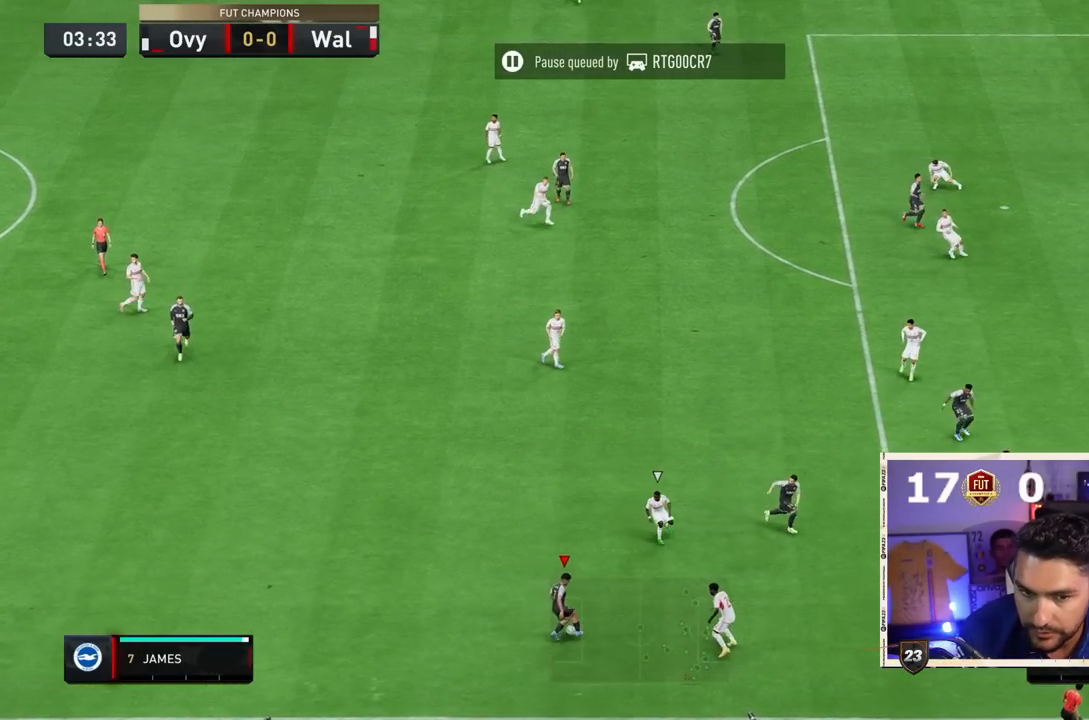
{"dt_ms": 500, "buttons": [], "left_stick": "center", "right_stick": "center", "events": [[50, "CROSS", "down"], [183, "CROSS", "up"], [500, "left_stick", "center"]]}
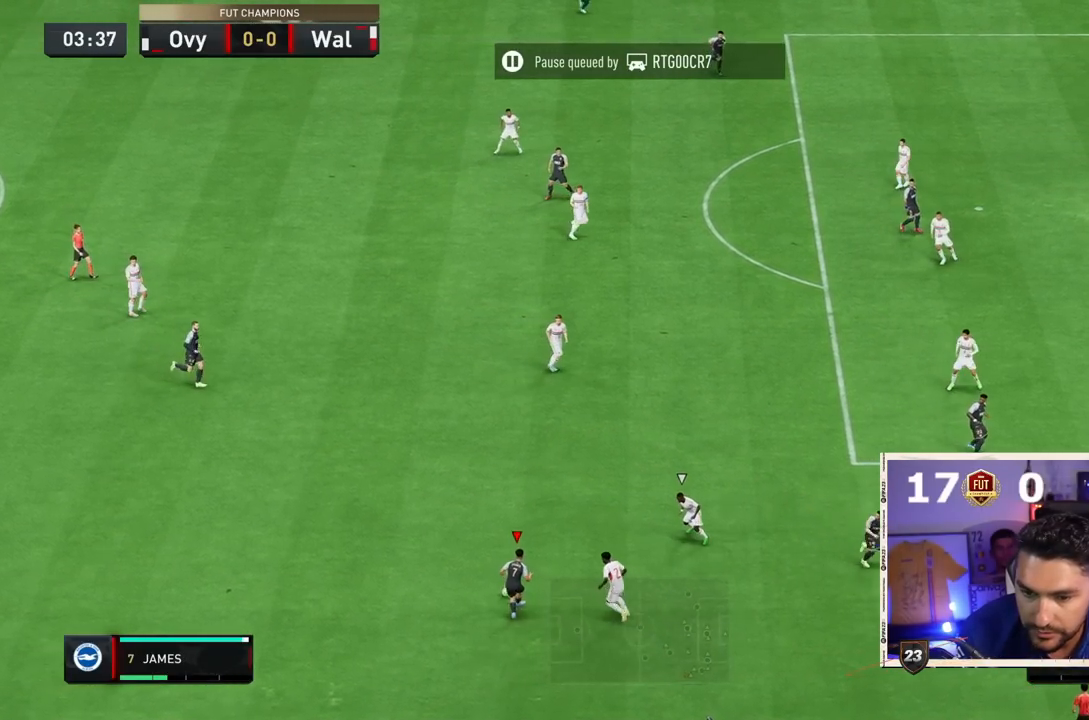
{"dt_ms": 500, "buttons": [], "left_stick": "right", "right_stick": "center", "events": [[267, "left_stick", "right"]]}
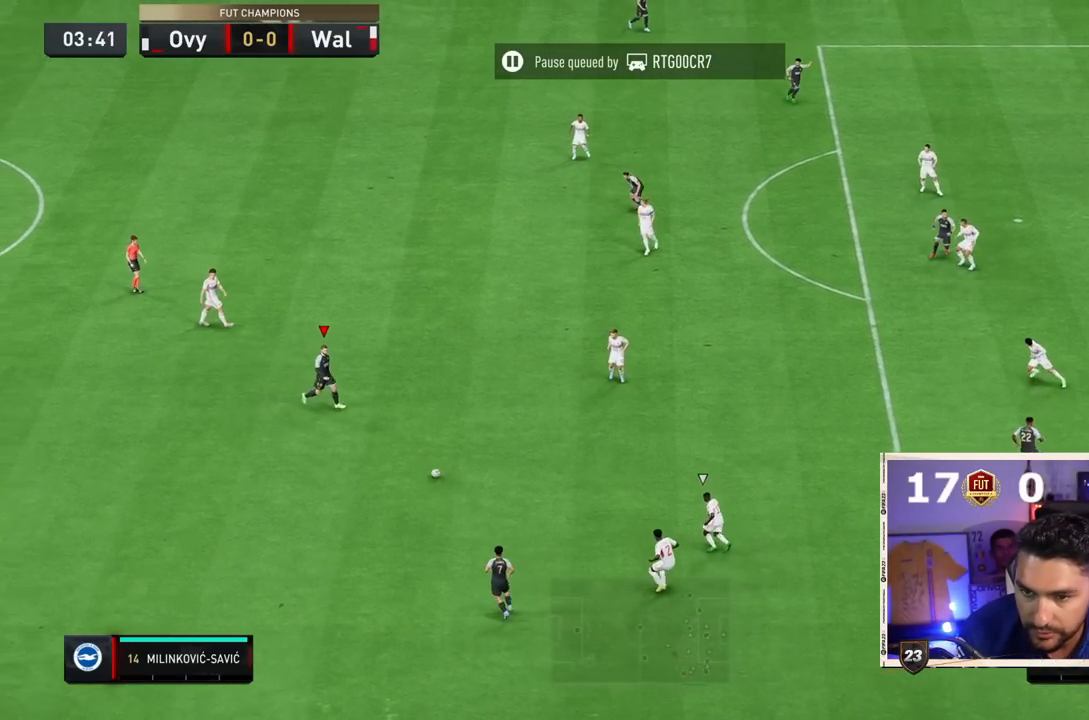
{"dt_ms": 500, "buttons": [], "left_stick": "up-right", "right_stick": "center", "events": [[17, "left_stick", "up-right"]]}
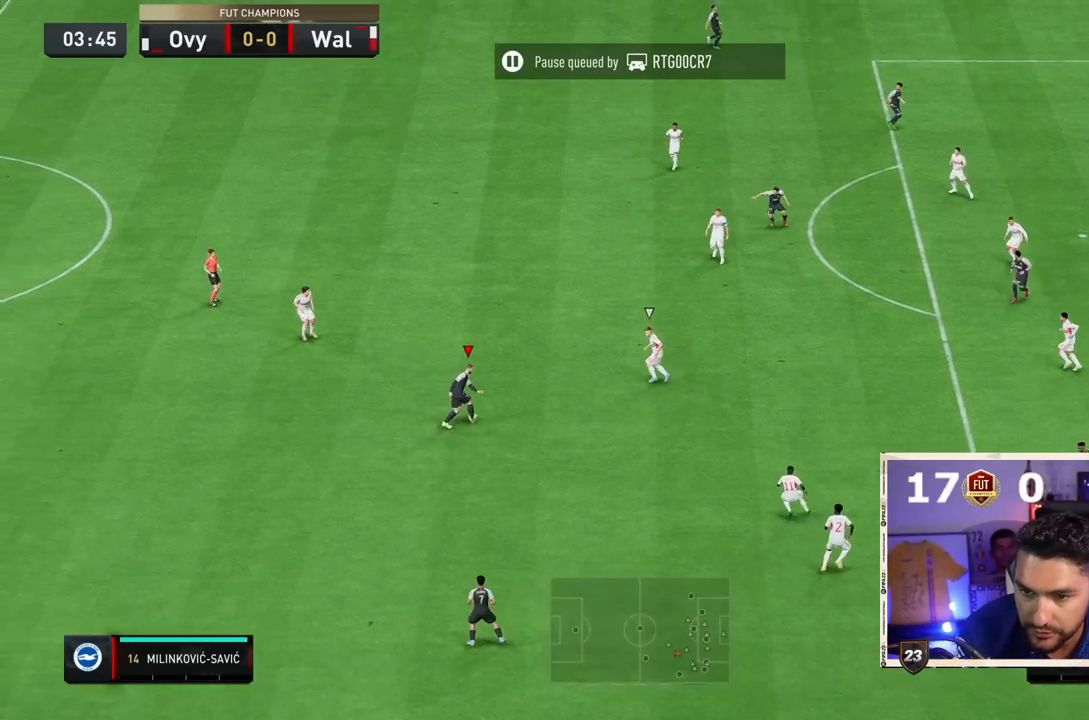
{"dt_ms": 500, "buttons": [], "left_stick": "up", "right_stick": "center", "events": [[133, "left_stick", "up"]]}
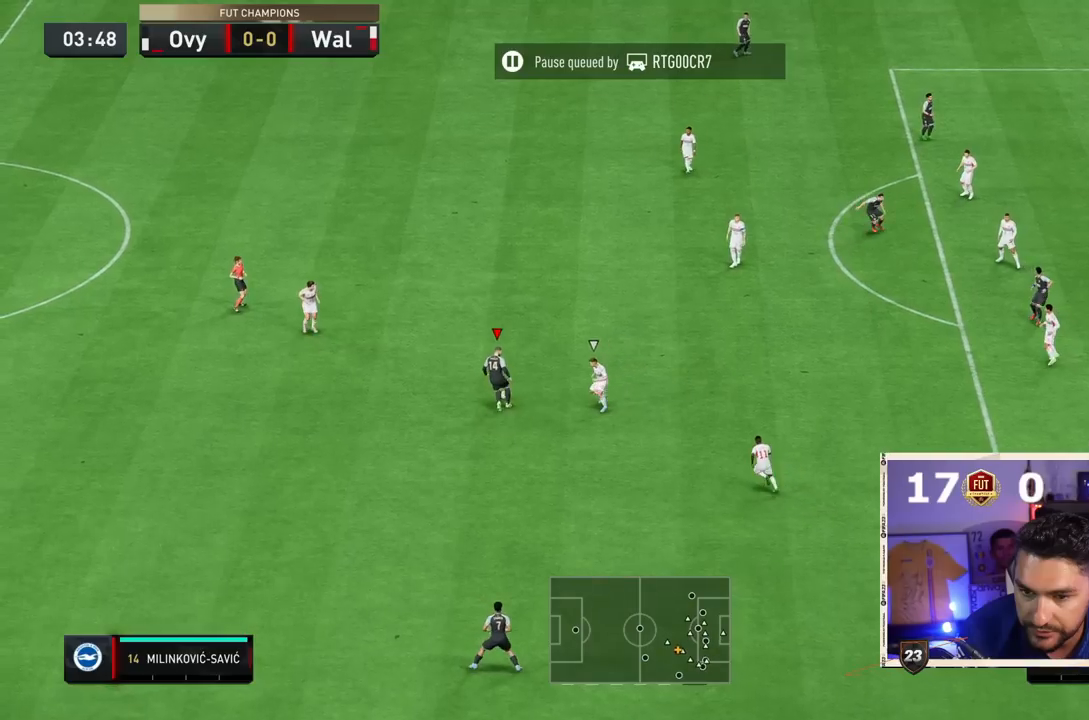
{"dt_ms": 500, "buttons": [], "left_stick": "up", "right_stick": "center", "events": [[17, "R2", "down"], [483, "R2", "up"]]}
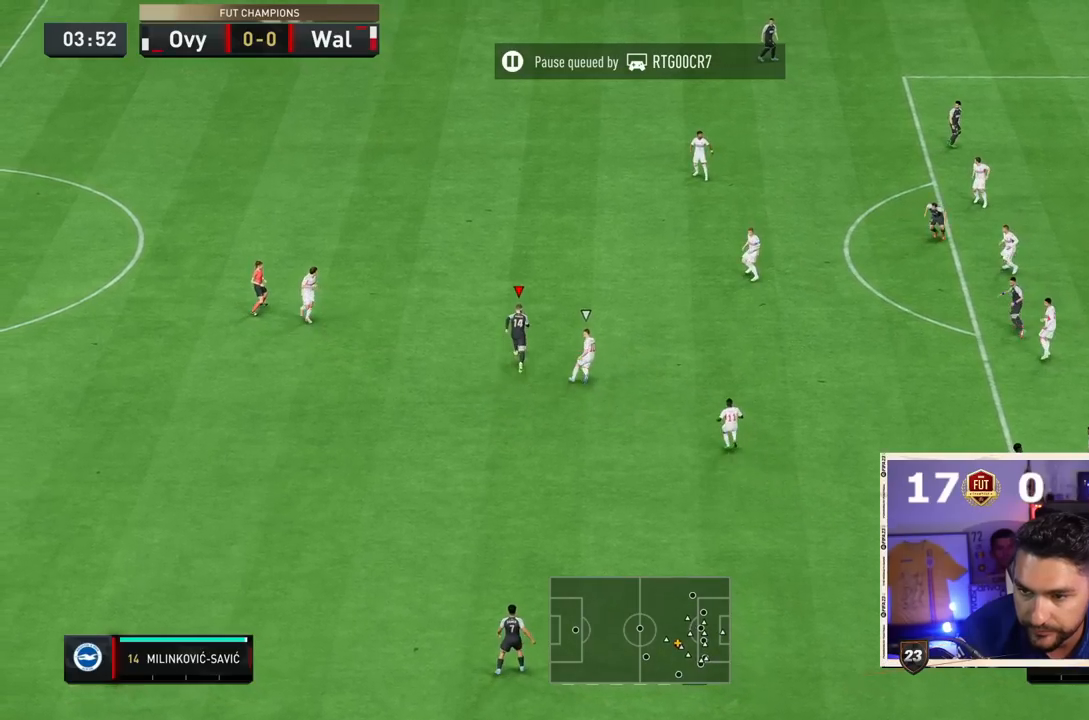
{"dt_ms": 500, "buttons": [], "left_stick": "right", "right_stick": "center", "events": [[33, "right_stick", "down-right"], [317, "left_stick", "right"], [350, "right_stick", "center"], [383, "CROSS", "down"], [483, "CROSS", "up"]]}
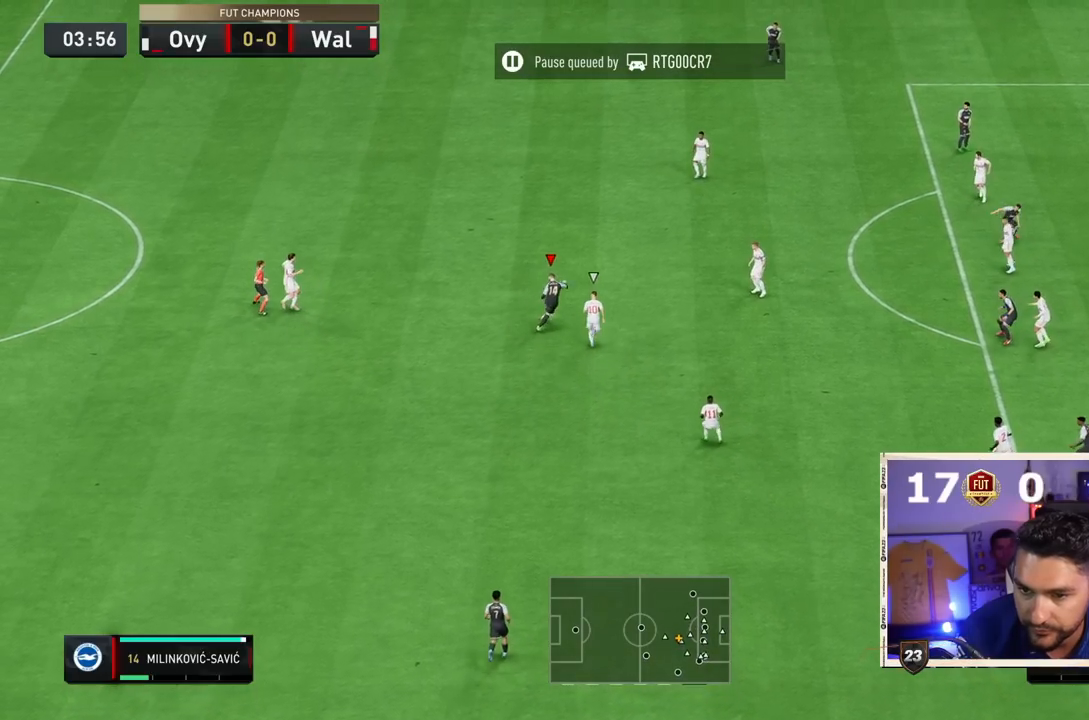
{"dt_ms": 500, "buttons": [], "left_stick": "right", "right_stick": "center", "events": []}
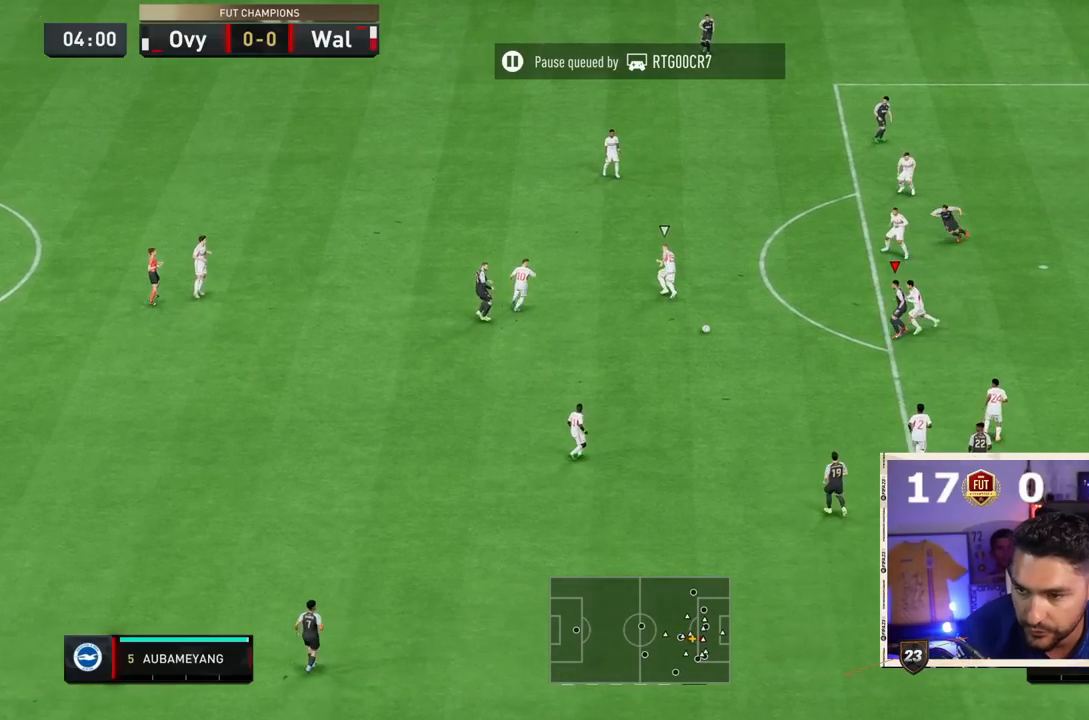
{"dt_ms": 500, "buttons": [], "left_stick": "right", "right_stick": "center", "events": []}
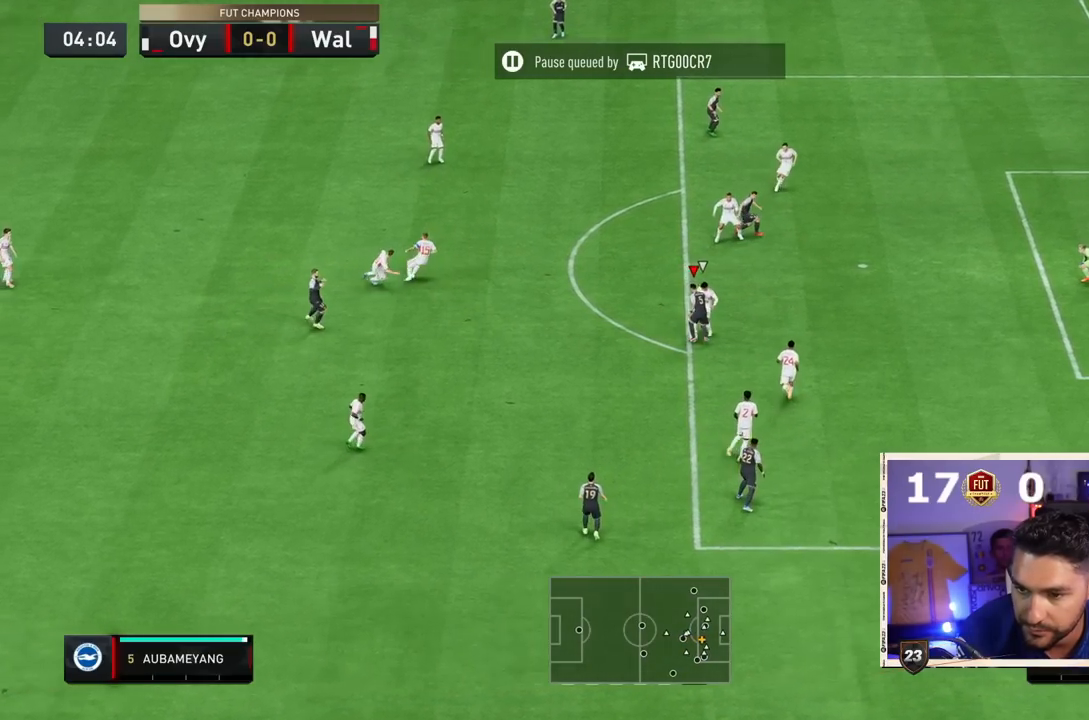
{"dt_ms": 500, "buttons": [], "left_stick": "right", "right_stick": "center", "events": []}
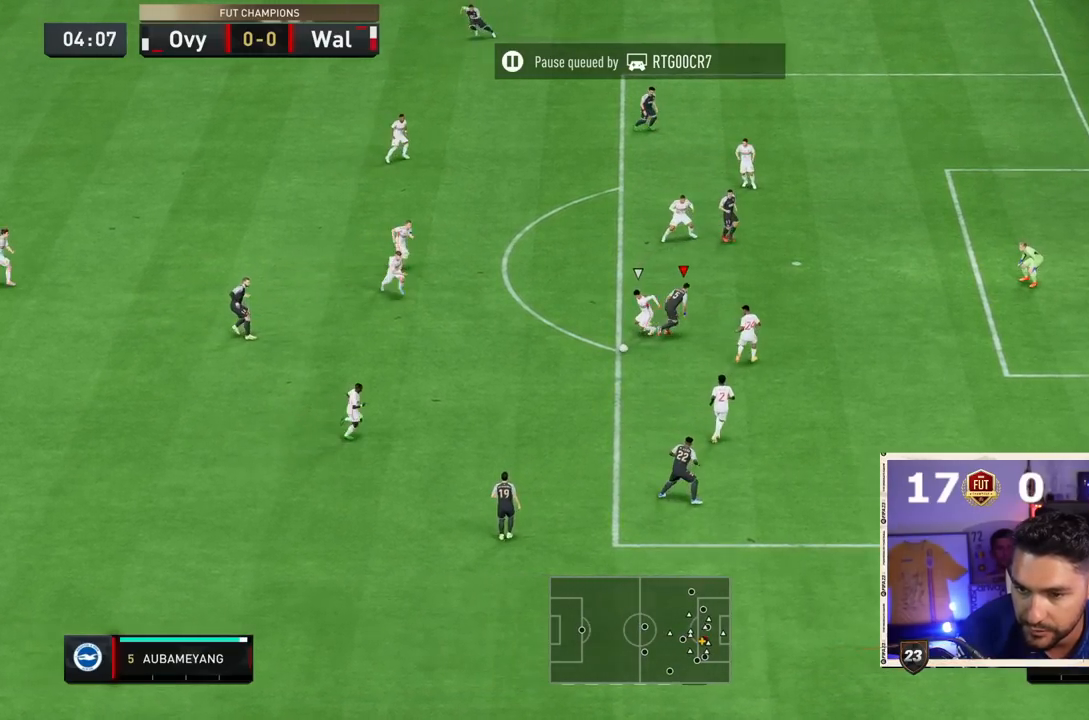
{"dt_ms": 1000, "buttons": ["L2", "R2"], "left_stick": "up-right", "right_stick": "center"}
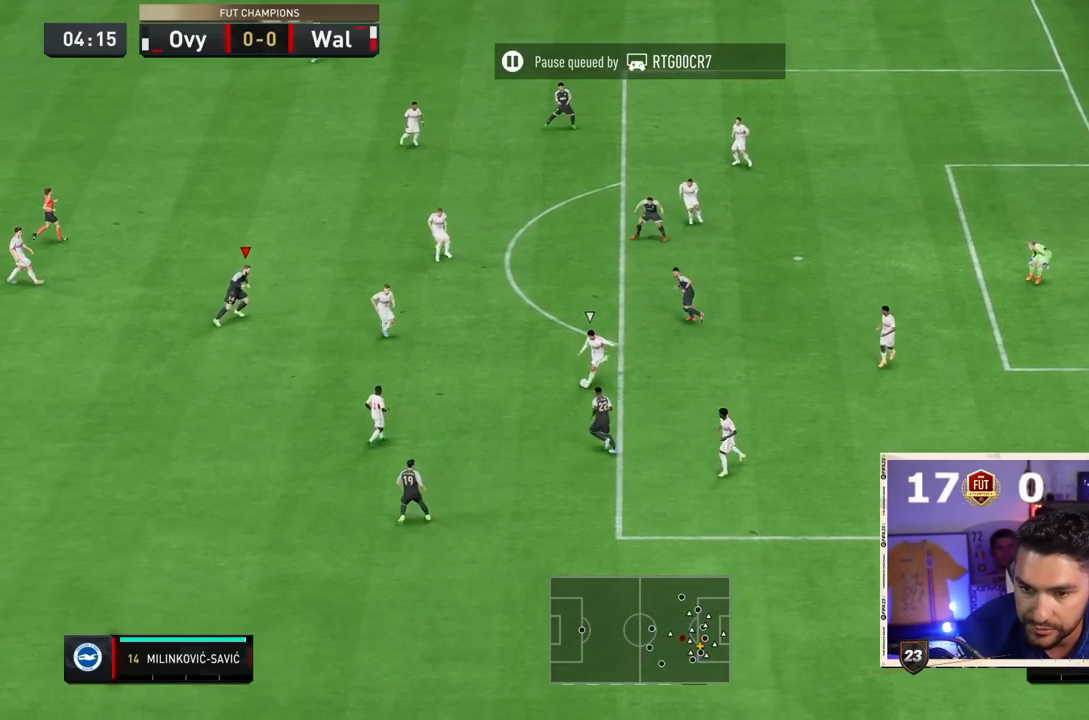
{"dt_ms": 500, "buttons": ["L2", "R2"], "left_stick": "down", "right_stick": "center", "events": [[100, "left_stick", "right"], [200, "left_stick", "center"], [300, "left_stick", "down-right"], [500, "left_stick", "down"]]}
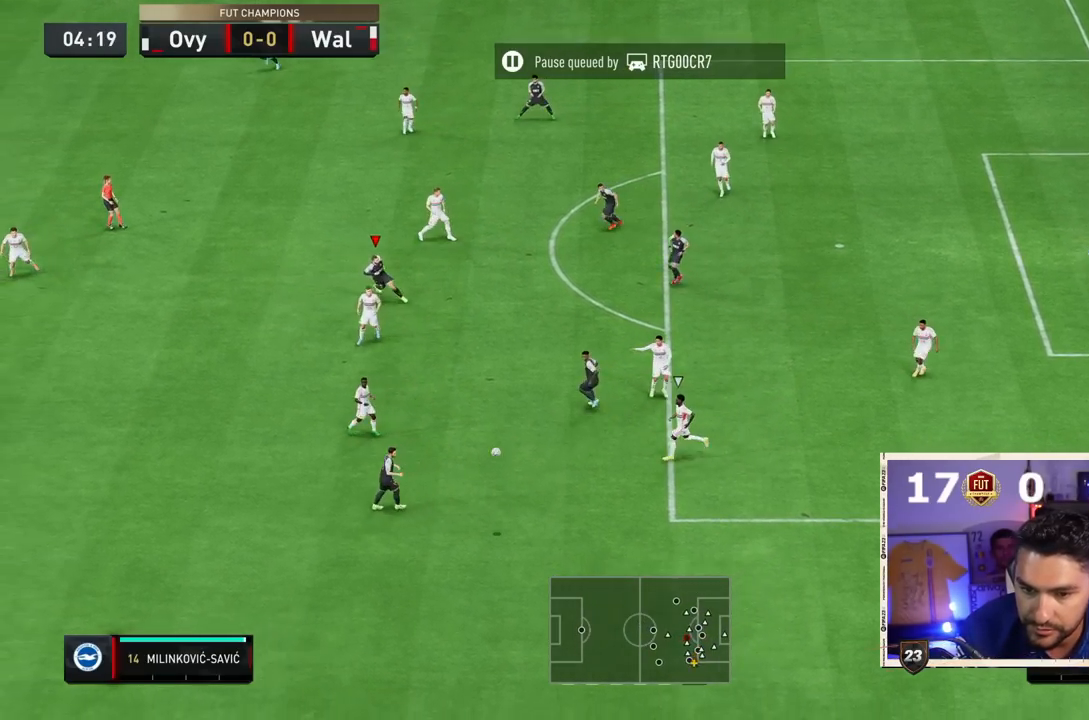
{"dt_ms": 500, "buttons": [], "left_stick": "center", "right_stick": "center", "events": [[217, "L2", "up"], [300, "R2", "up"], [300, "left_stick", "center"]]}